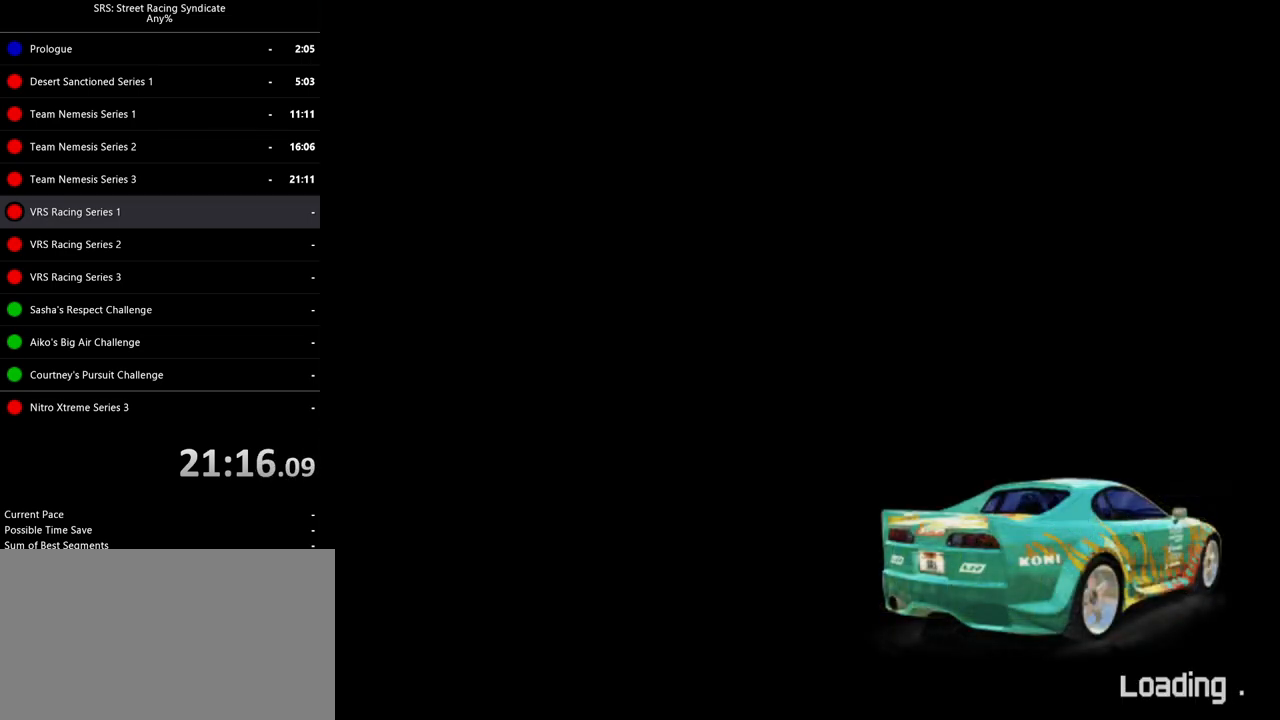
Gameplay with a controller (PlayStation layout); each line is a JSON object with the inputs held at the frame after it. "events" lists button and stick changes between this image and that frame as [ms after this image, input, new state], when the widget could be followed in between. Not read: right_stick.
{"buttons": ["SELECT"], "left_stick": "center", "events": [[450, "SELECT", "down"]]}
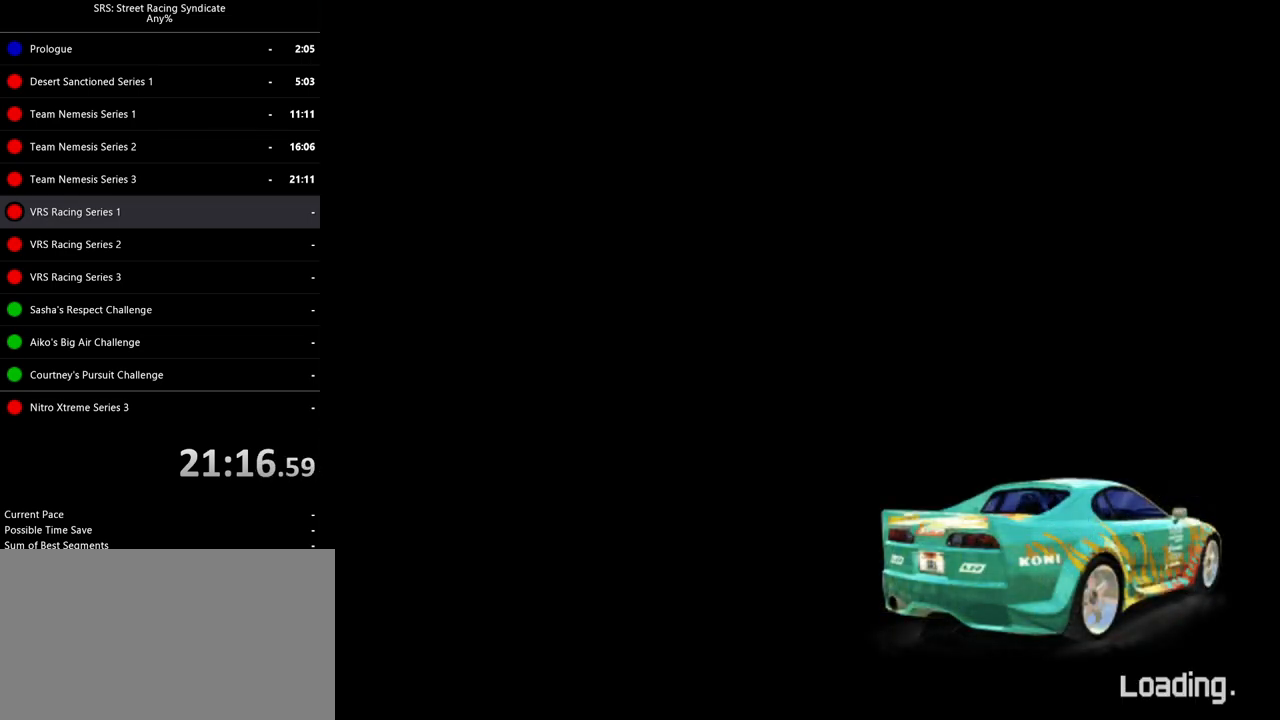
{"buttons": ["CROSS"], "left_stick": "center", "events": [[84, "SELECT", "up"], [501, "CROSS", "down"]]}
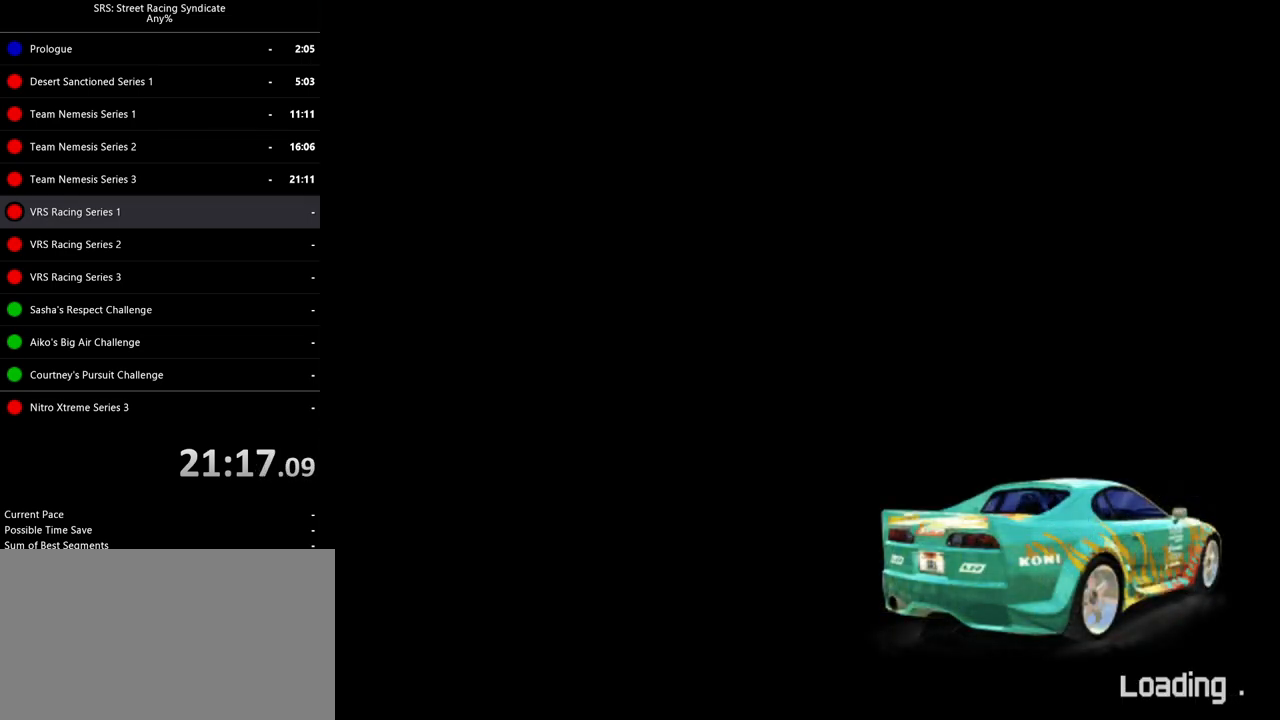
{"buttons": [], "left_stick": "center", "events": [[50, "CROSS", "up"], [200, "CROSS", "down"], [250, "CROSS", "up"]]}
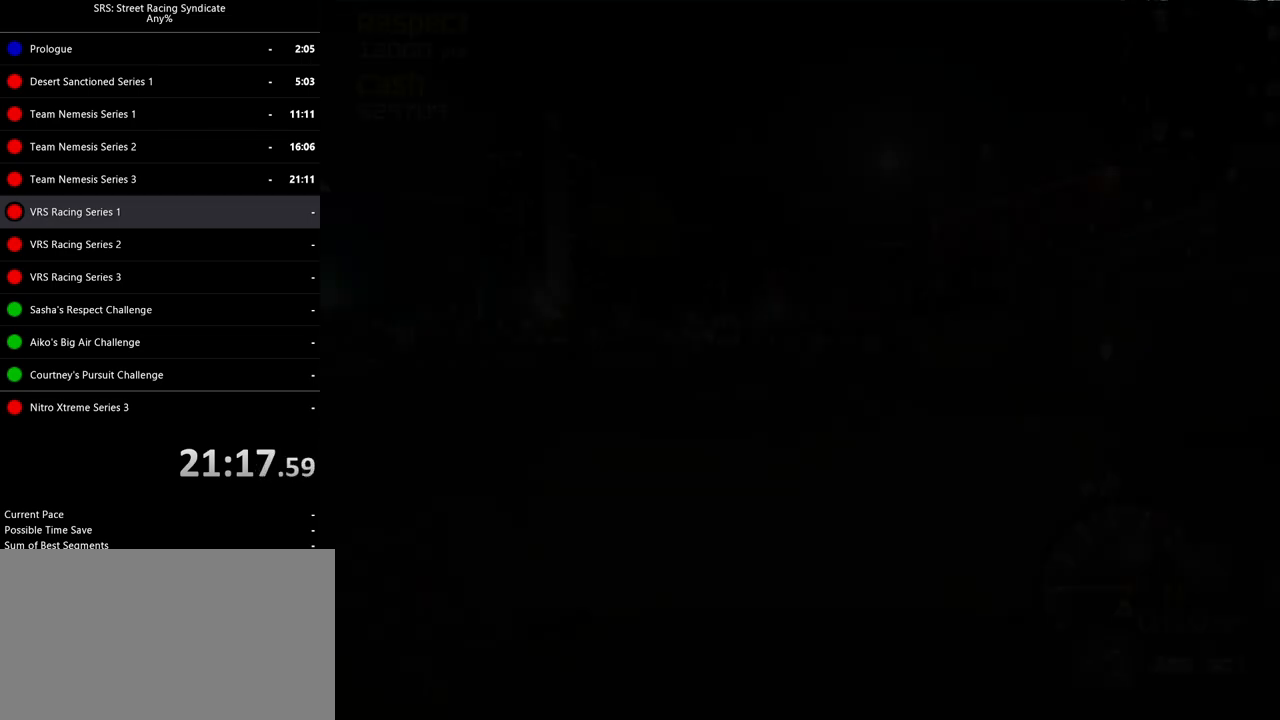
{"buttons": [], "left_stick": "center", "events": [[200, "CROSS", "down"], [317, "CROSS", "up"], [367, "CROSS", "down"], [434, "CROSS", "up"]]}
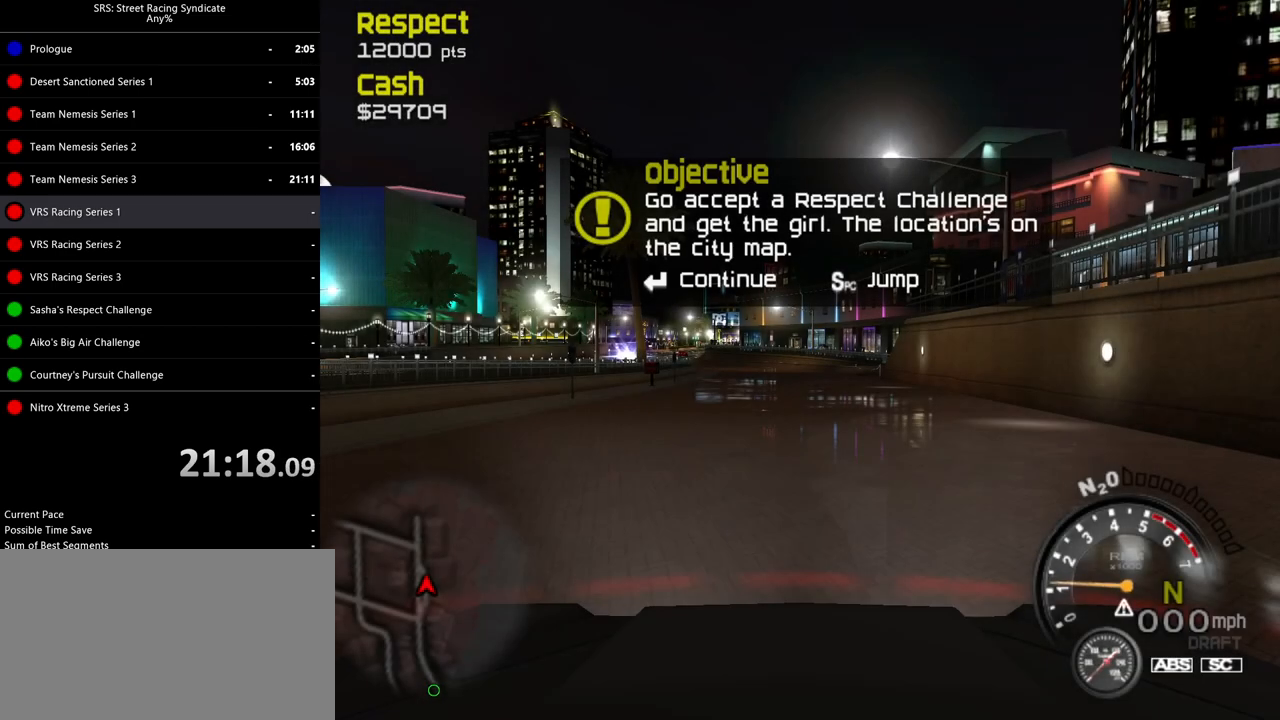
{"buttons": [], "left_stick": "center", "events": [[33, "CROSS", "down"], [116, "CROSS", "up"], [200, "CROSS", "down"], [283, "CROSS", "up"], [400, "CROSS", "down"], [467, "CROSS", "up"]]}
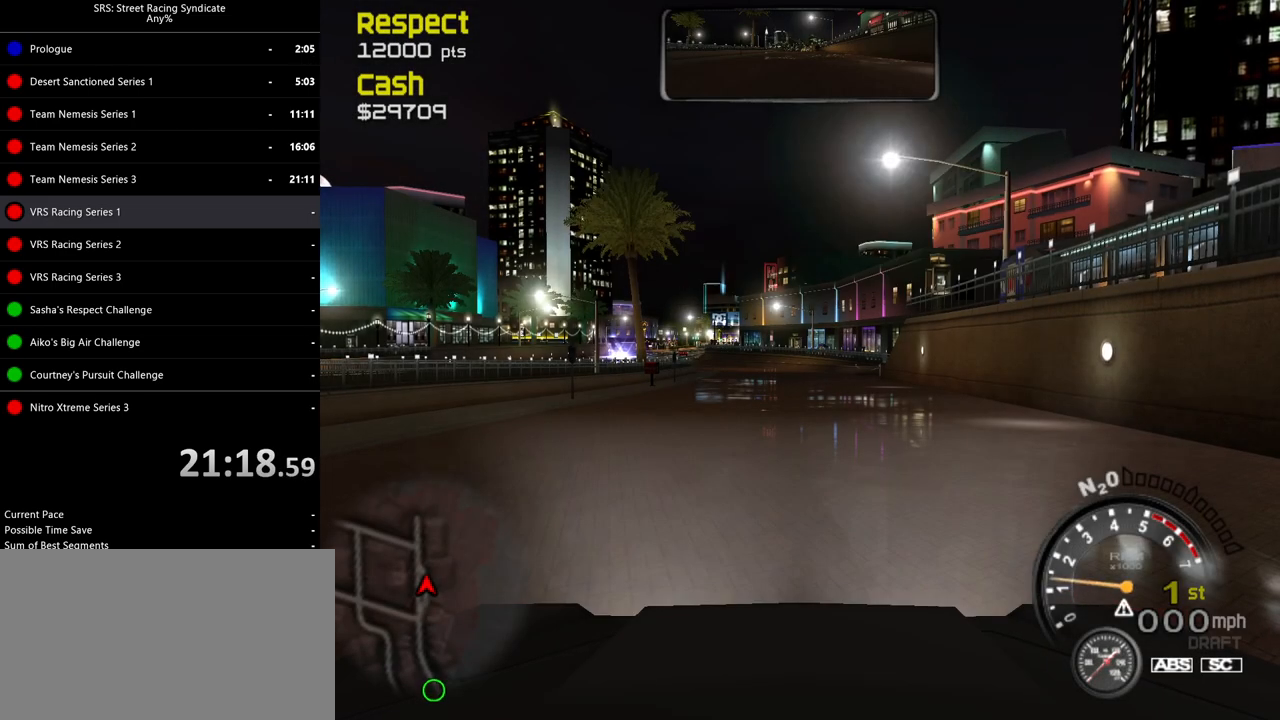
{"buttons": [], "left_stick": "center", "events": [[134, "SELECT", "down"], [284, "SELECT", "up"]]}
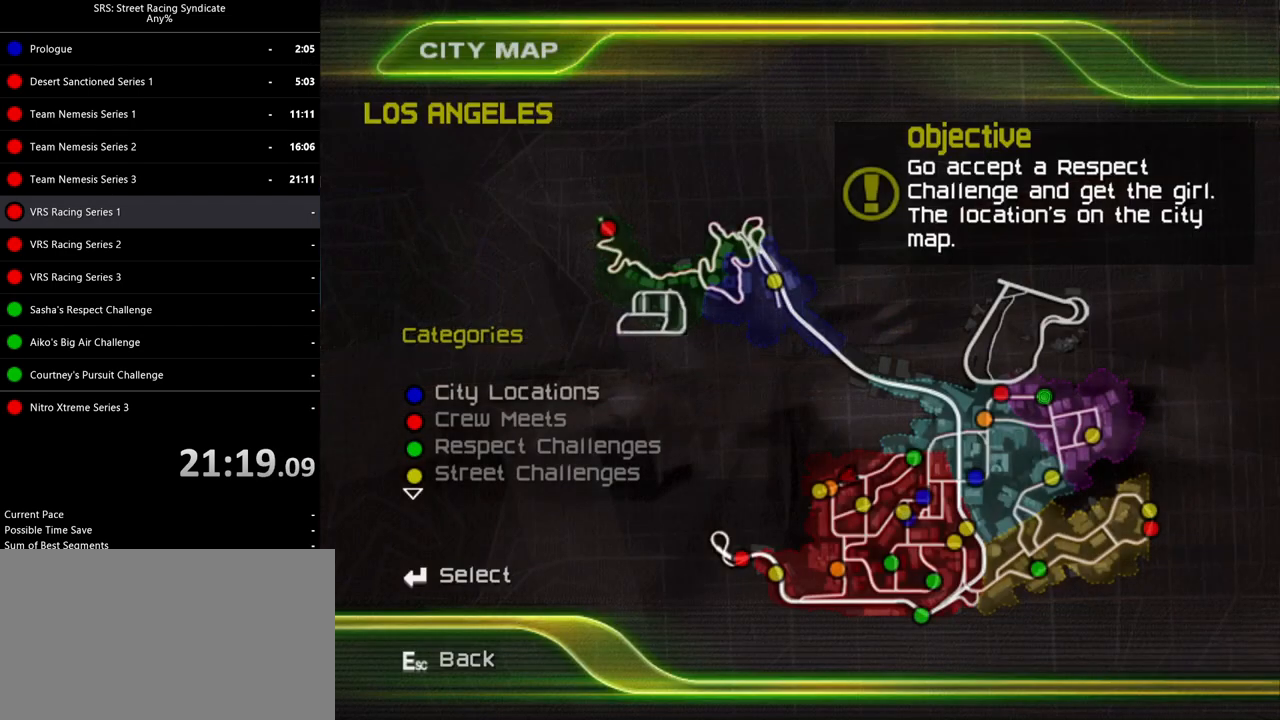
{"buttons": [], "left_stick": "center", "events": [[50, "CROSS", "down"], [117, "CROSS", "up"], [200, "CROSS", "down"], [284, "CIRCLE", "down"], [284, "CROSS", "up"], [367, "CIRCLE", "up"]]}